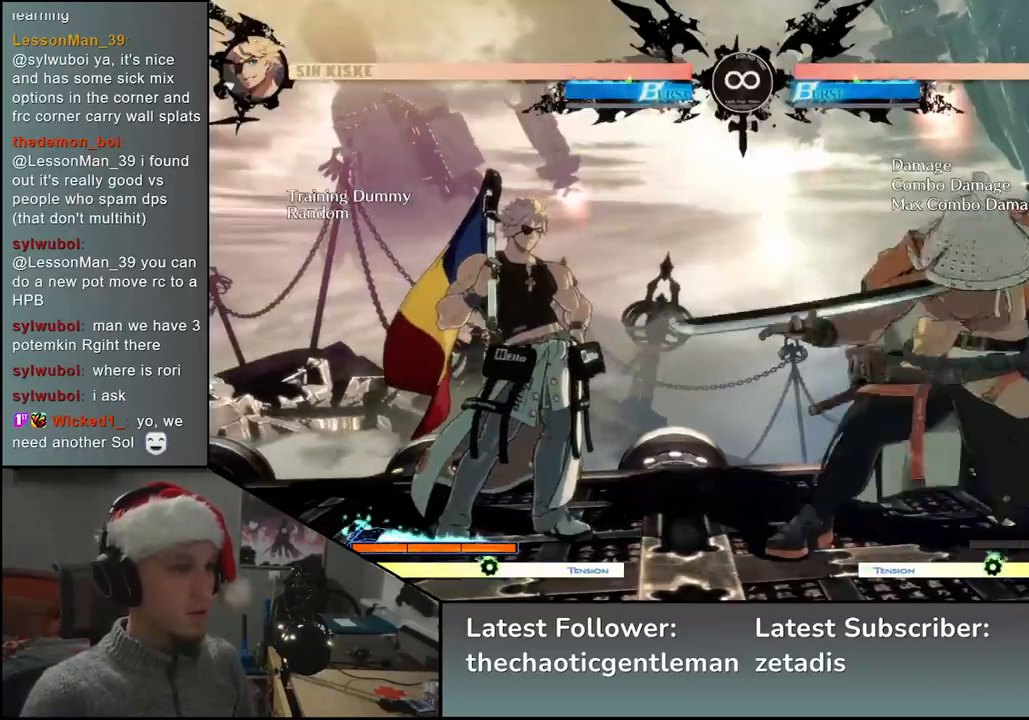
Gameplay with a controller (arcade stick); each line is a JSON object with the inputs held at the frame after it. "events" lists button and stick changes between this image and that frame as [ms after this image, input, new state], when the widget could be followed in between. Not read: L3 R3 other_buttons.
{"buttons": [], "left_stick": "down", "events": [[50, "L2", "up"], [50, "left_stick", "center"], [200, "left_stick", "down"], [300, "R1", "down"], [350, "R1", "up"], [433, "R1", "down"], [500, "R1", "up"]]}
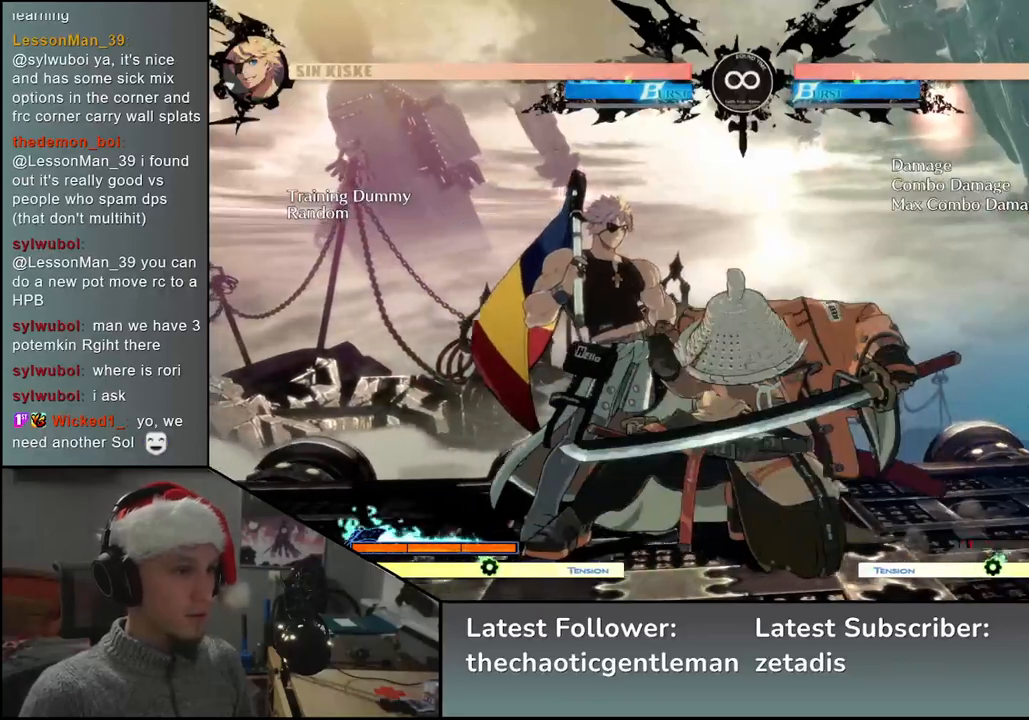
{"buttons": [], "left_stick": "left", "events": [[150, "left_stick", "left"], [283, "left_stick", "up-left"], [383, "L2", "down"], [433, "left_stick", "left"], [467, "L2", "up"]]}
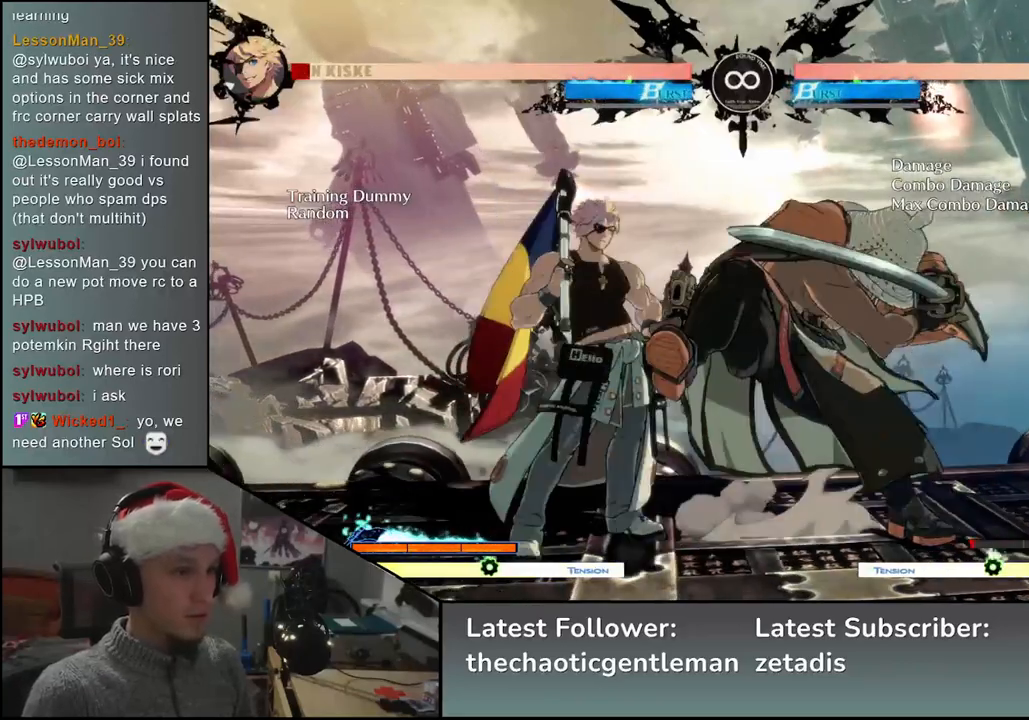
{"buttons": [], "left_stick": "center", "events": [[450, "left_stick", "center"]]}
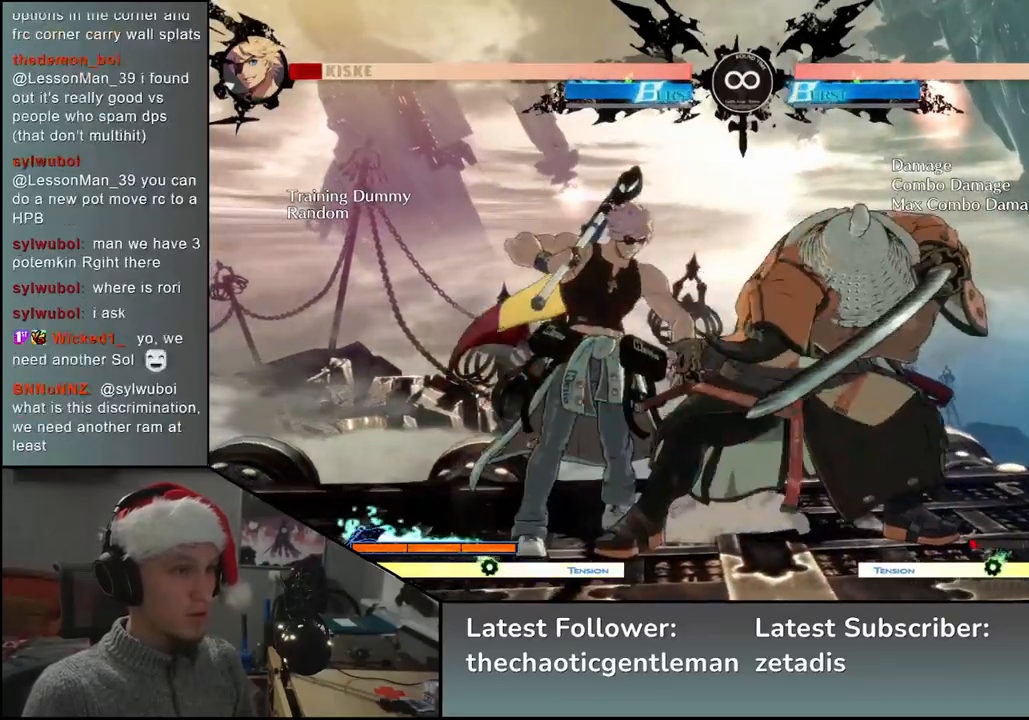
{"buttons": [], "left_stick": "center", "events": [[300, "START", "down"], [467, "START", "up"]]}
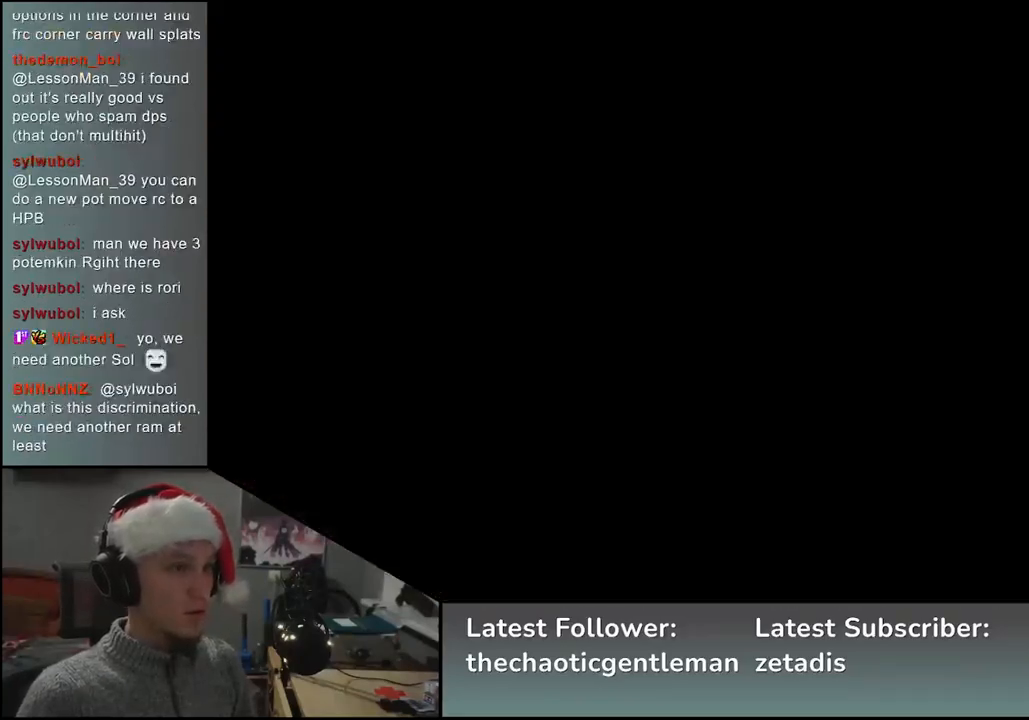
{"buttons": [], "left_stick": "right", "events": [[200, "left_stick", "right"], [333, "left_stick", "down"], [400, "L2", "down"], [400, "left_stick", "left"], [483, "L2", "up"], [500, "left_stick", "right"]]}
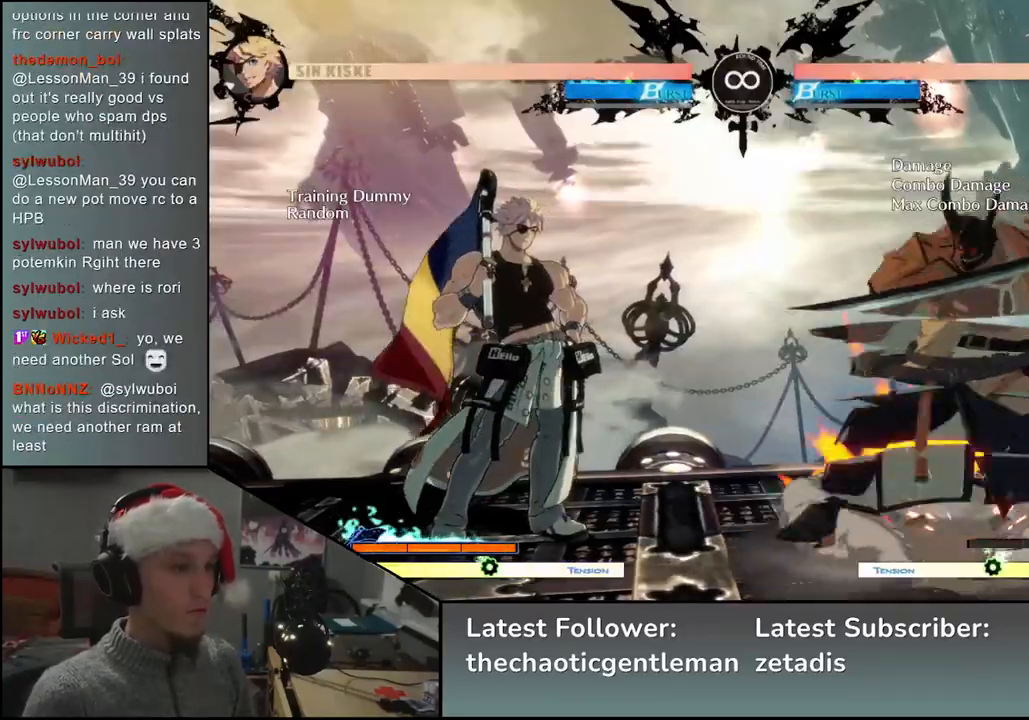
{"buttons": ["R1"], "left_stick": "down", "events": [[17, "left_stick", "center"], [117, "left_stick", "down"], [333, "R1", "down"], [417, "R1", "up"], [500, "R1", "down"]]}
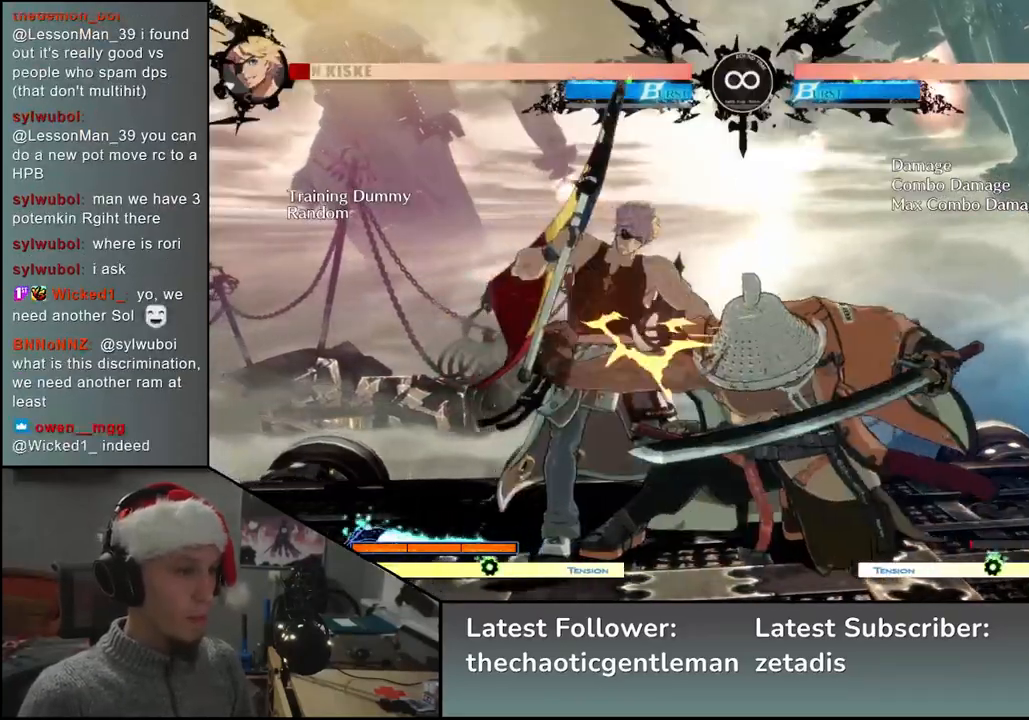
{"buttons": [], "left_stick": "left", "events": [[83, "R1", "up"], [167, "left_stick", "left"], [333, "L2", "down"], [467, "L2", "up"]]}
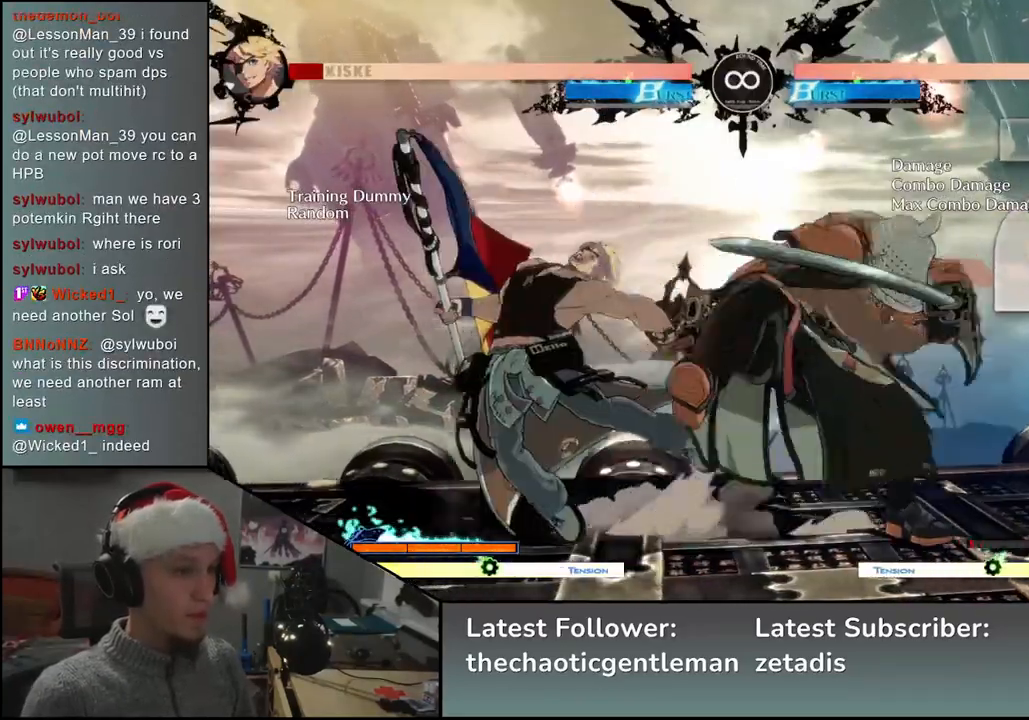
{"buttons": [], "left_stick": "center", "events": [[150, "left_stick", "center"], [350, "START", "down"], [483, "START", "up"]]}
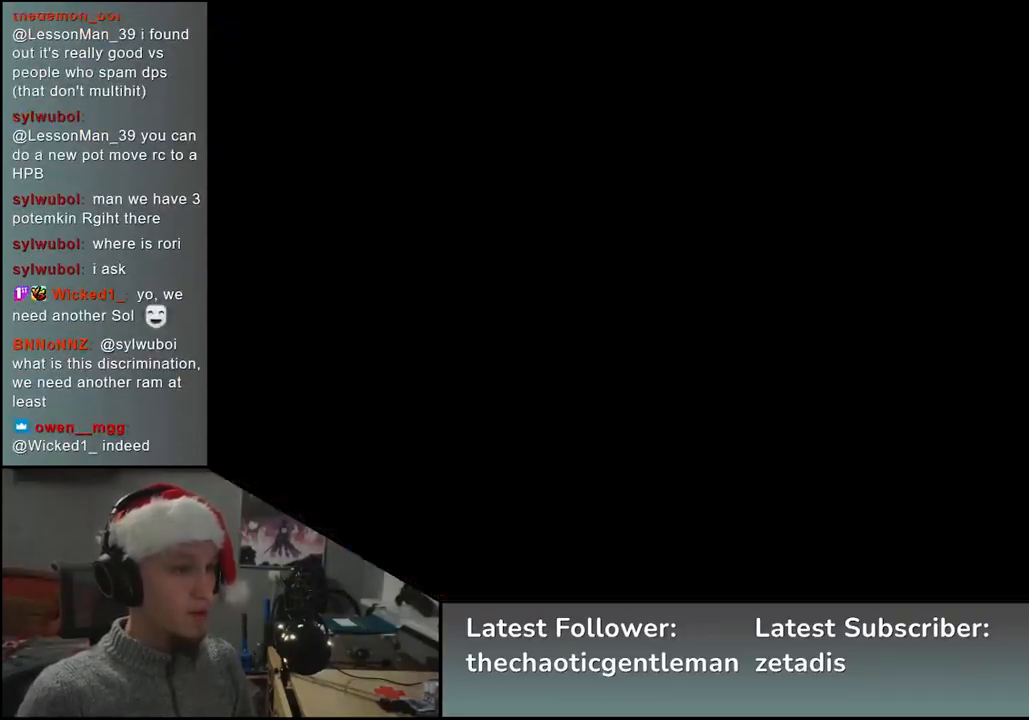
{"buttons": [], "left_stick": "left", "events": [[217, "left_stick", "right"], [367, "left_stick", "down"], [433, "left_stick", "left"], [450, "L2", "down"], [500, "L2", "up"]]}
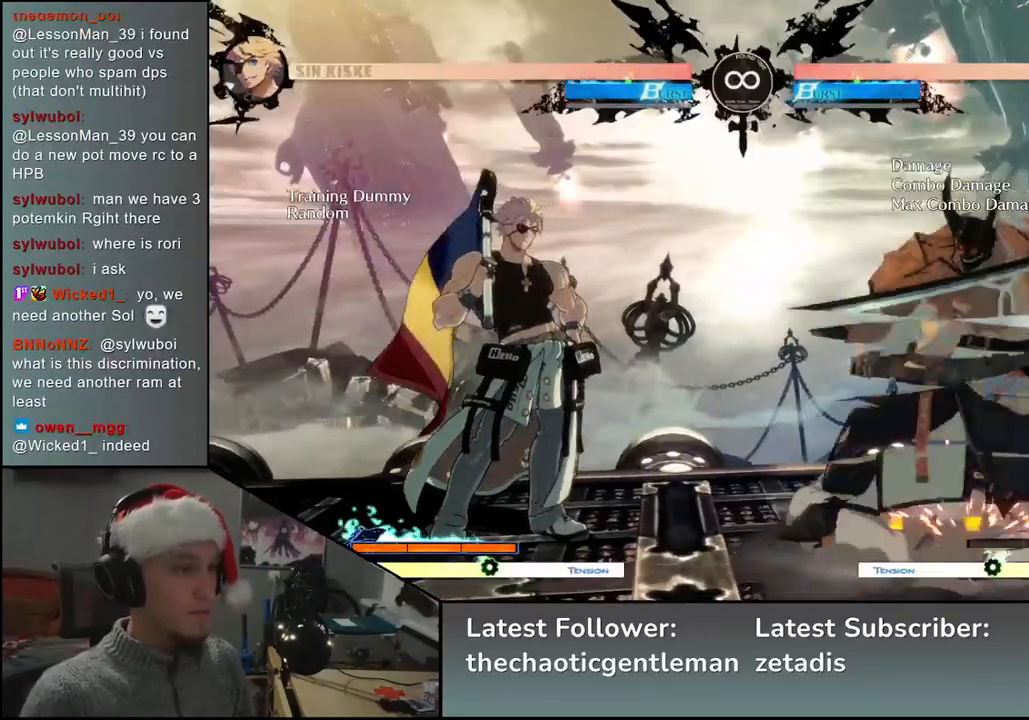
{"buttons": [], "left_stick": "down", "events": [[33, "left_stick", "center"], [200, "left_stick", "down"], [250, "R1", "down"], [317, "R1", "up"]]}
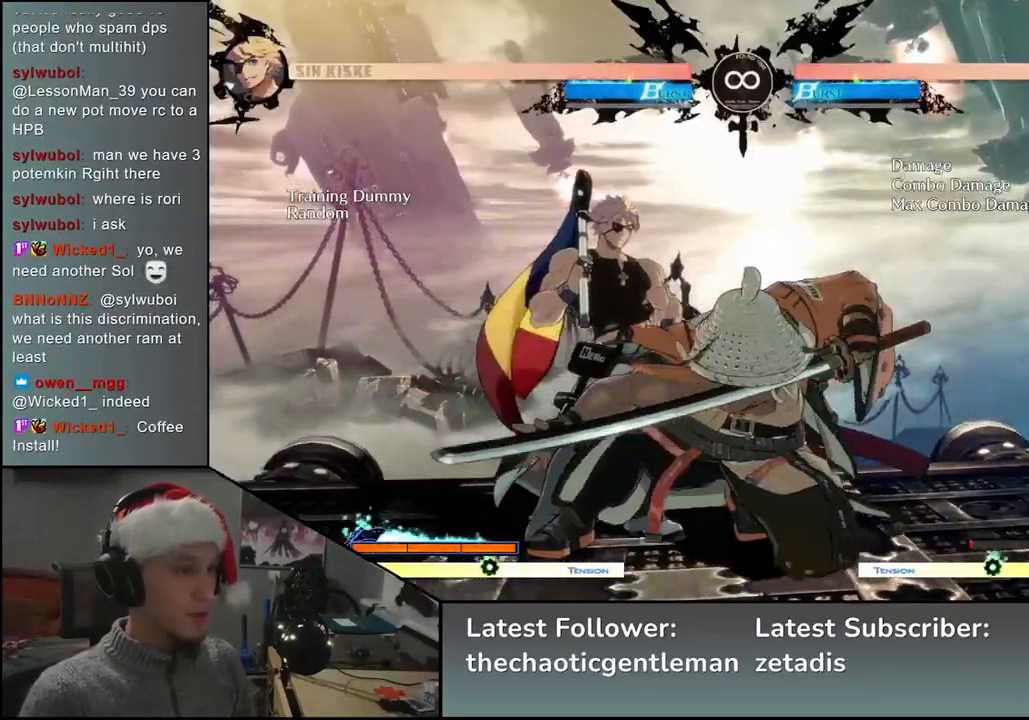
{"buttons": [], "left_stick": "center", "events": [[100, "left_stick", "left"], [283, "left_stick", "down"], [333, "left_stick", "right"], [433, "left_stick", "center"]]}
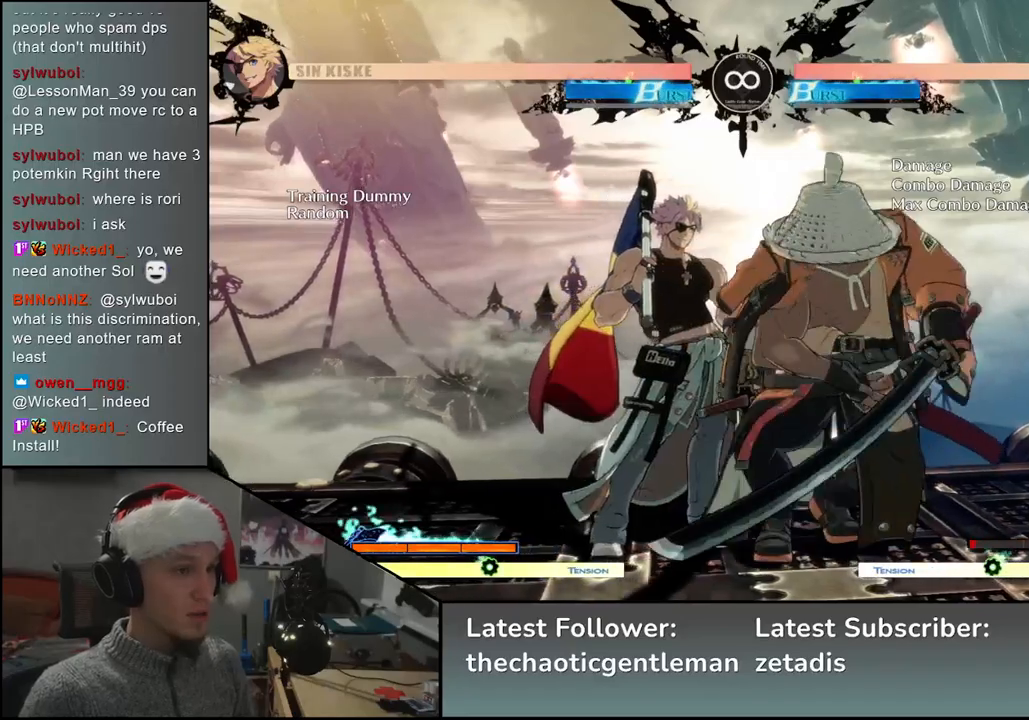
{"buttons": [], "left_stick": "center", "events": [[167, "START", "down"], [350, "START", "up"]]}
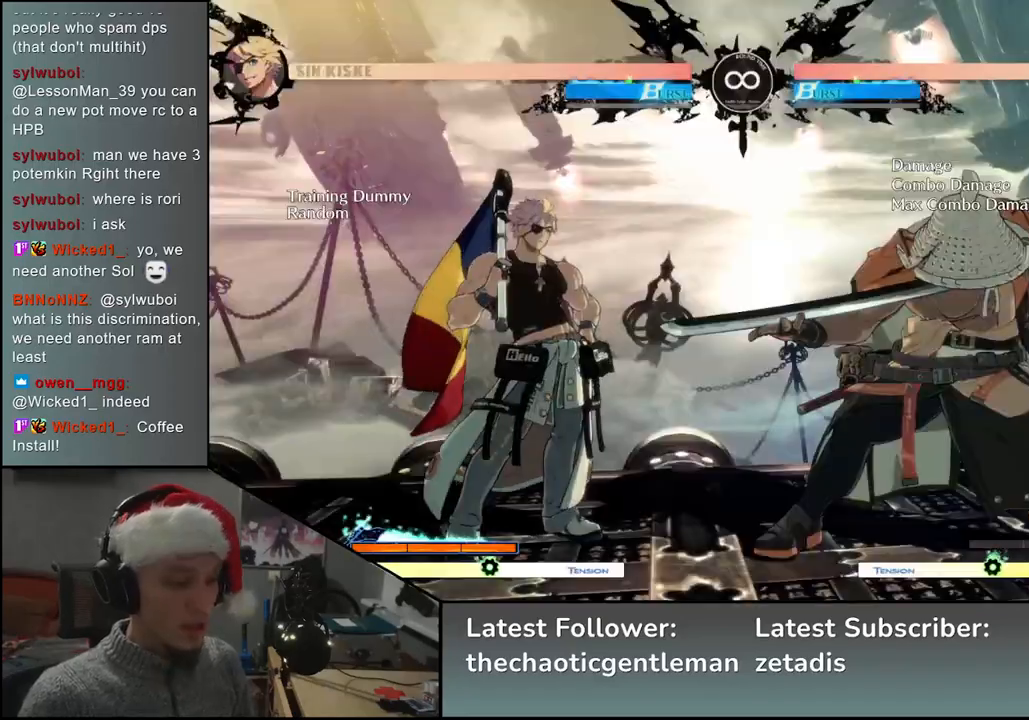
{"buttons": [], "left_stick": "down", "events": [[183, "left_stick", "right"], [500, "left_stick", "down"]]}
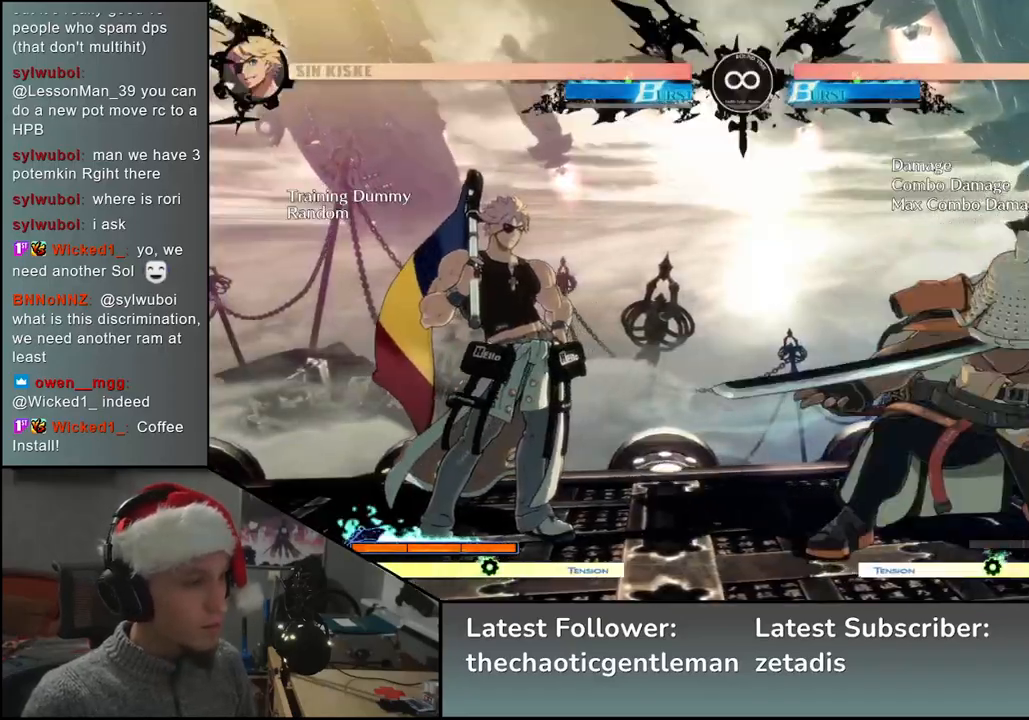
{"buttons": ["TRIANGLE"], "left_stick": "center", "events": [[83, "L2", "down"], [83, "left_stick", "left"], [167, "L2", "up"], [167, "left_stick", "center"], [483, "TRIANGLE", "down"]]}
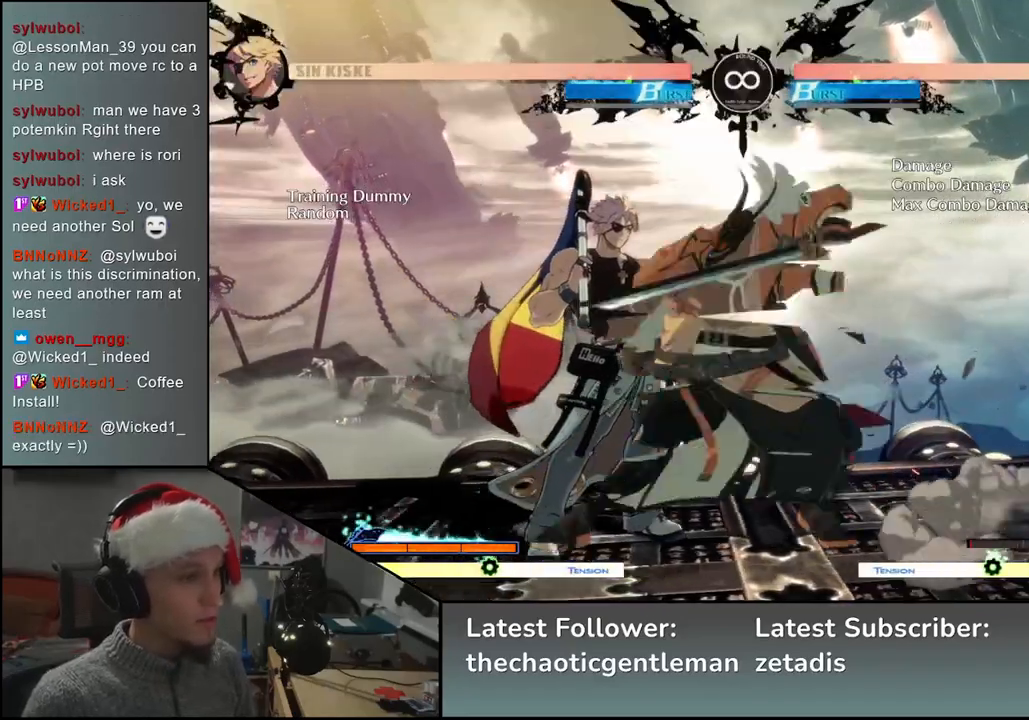
{"buttons": [], "left_stick": "center", "events": [[67, "TRIANGLE", "up"], [300, "L2", "down"], [367, "L2", "up"]]}
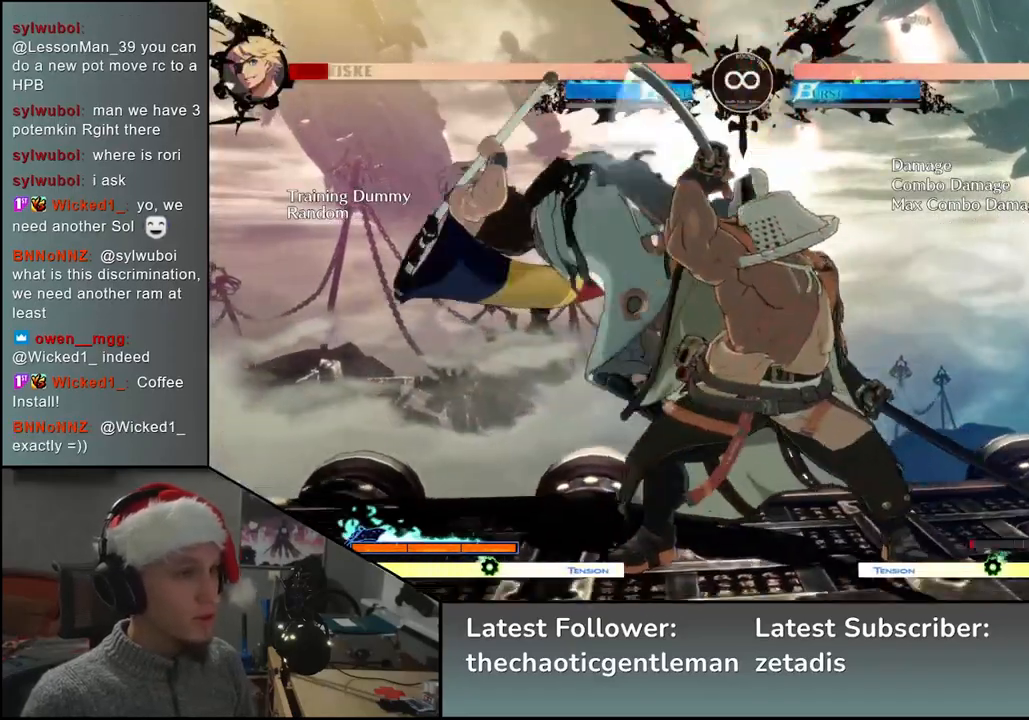
{"buttons": ["SQUARE"], "left_stick": "right", "events": [[83, "L2", "down"], [117, "L2", "up"], [200, "L2", "down"], [283, "L2", "up"], [317, "left_stick", "left"], [417, "left_stick", "down"], [467, "SQUARE", "down"], [467, "left_stick", "right"]]}
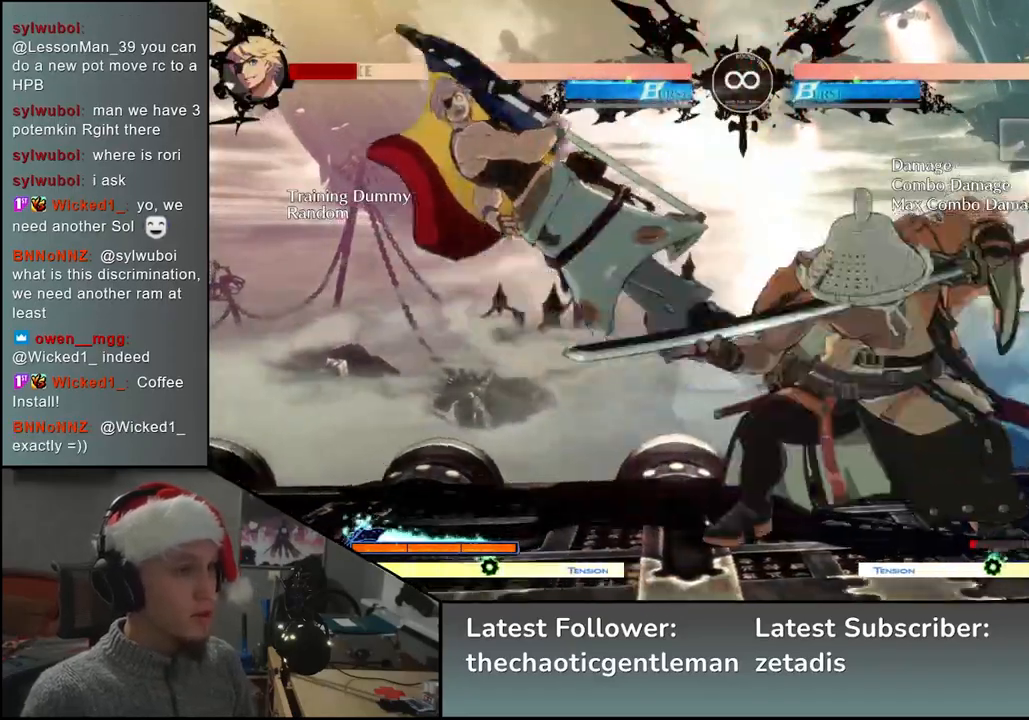
{"buttons": ["SQUARE"], "left_stick": "left", "events": [[67, "left_stick", "up"], [83, "SQUARE", "up"], [150, "left_stick", "left"], [317, "left_stick", "down"], [450, "left_stick", "left"], [467, "SQUARE", "down"]]}
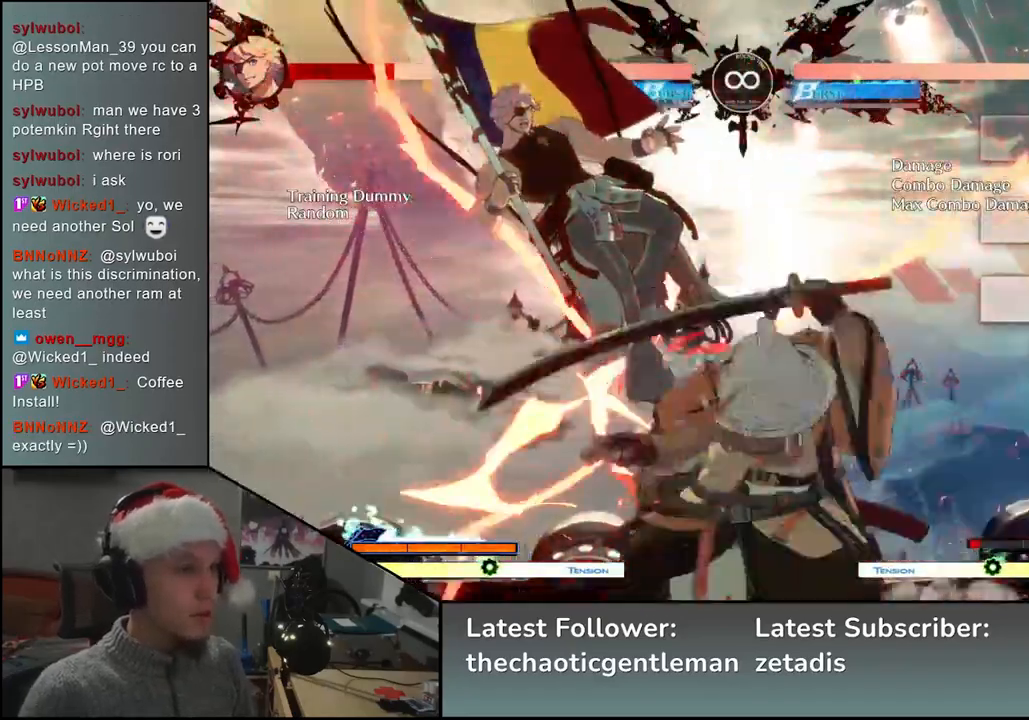
{"buttons": [], "left_stick": "right", "events": [[83, "SQUARE", "up"], [100, "left_stick", "right"], [200, "left_stick", "down"], [250, "left_stick", "left"], [283, "L2", "down"], [350, "L2", "up"], [383, "left_stick", "right"]]}
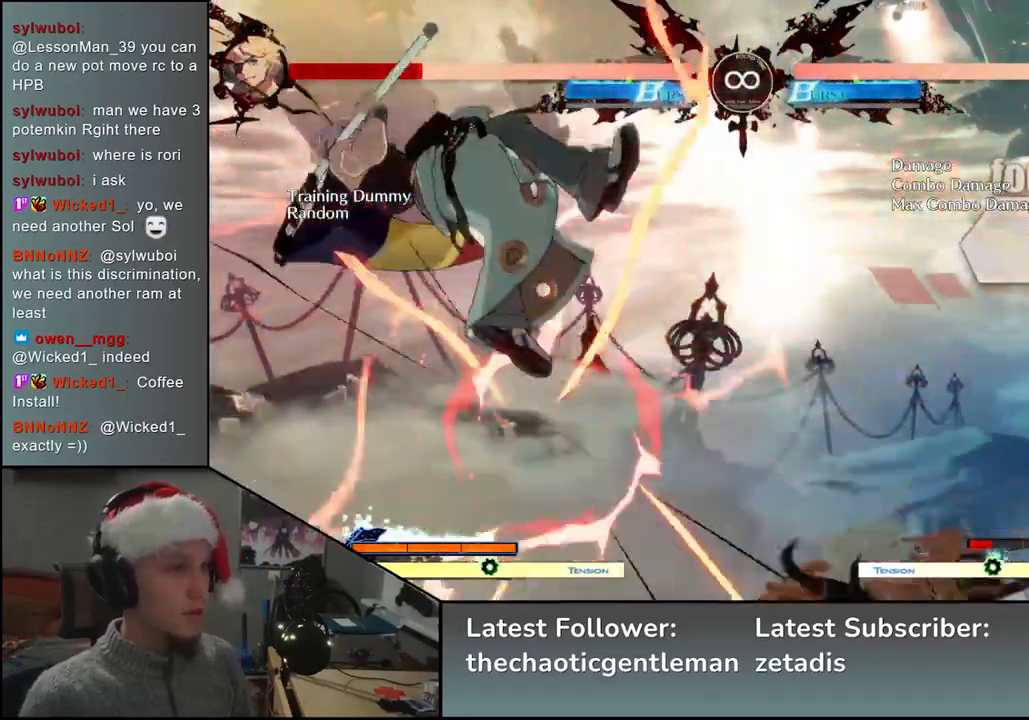
{"buttons": [], "left_stick": "center", "events": [[333, "TRIANGLE", "down"], [333, "left_stick", "center"], [417, "TRIANGLE", "up"]]}
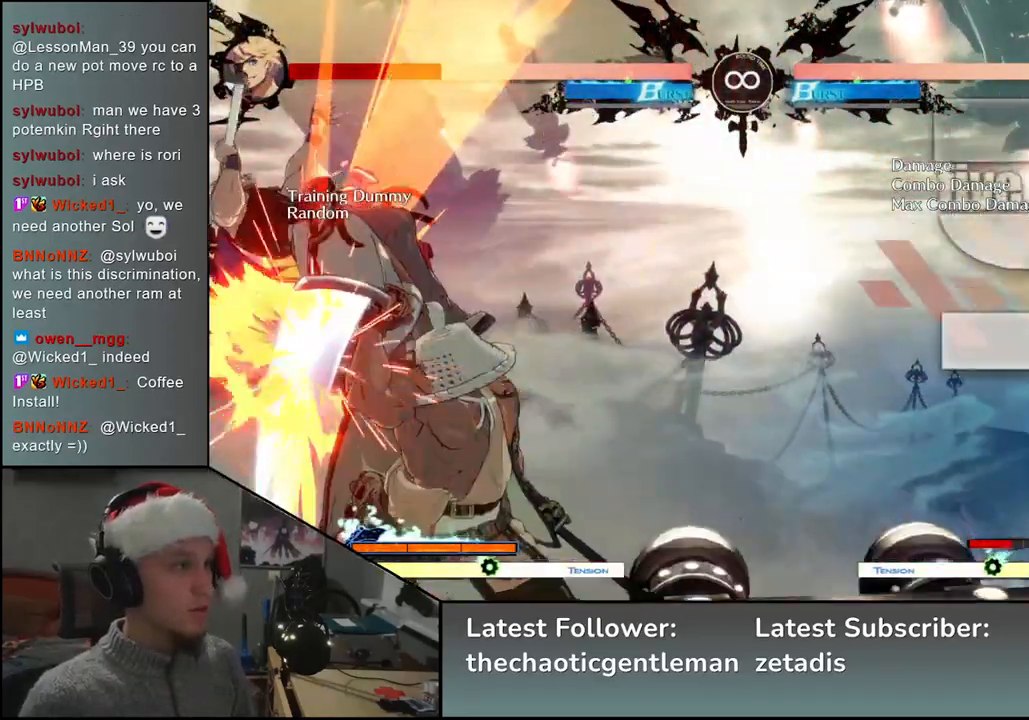
{"buttons": [], "left_stick": "center", "events": [[417, "TRIANGLE", "down"], [500, "TRIANGLE", "up"]]}
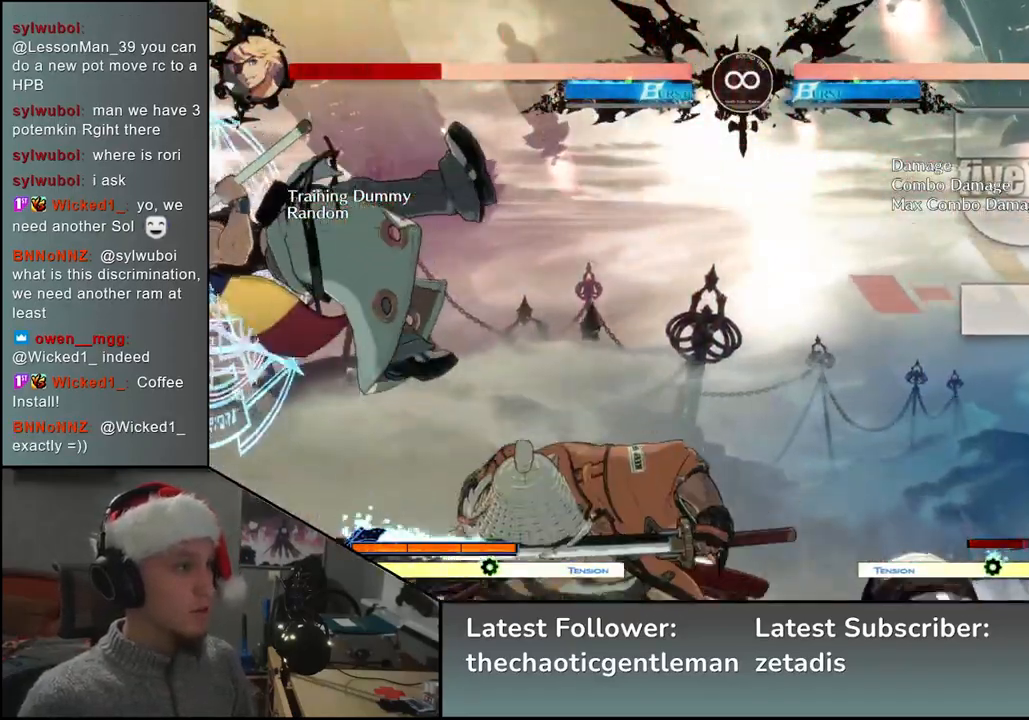
{"buttons": [], "left_stick": "center", "events": [[367, "TRIANGLE", "down"], [467, "TRIANGLE", "up"]]}
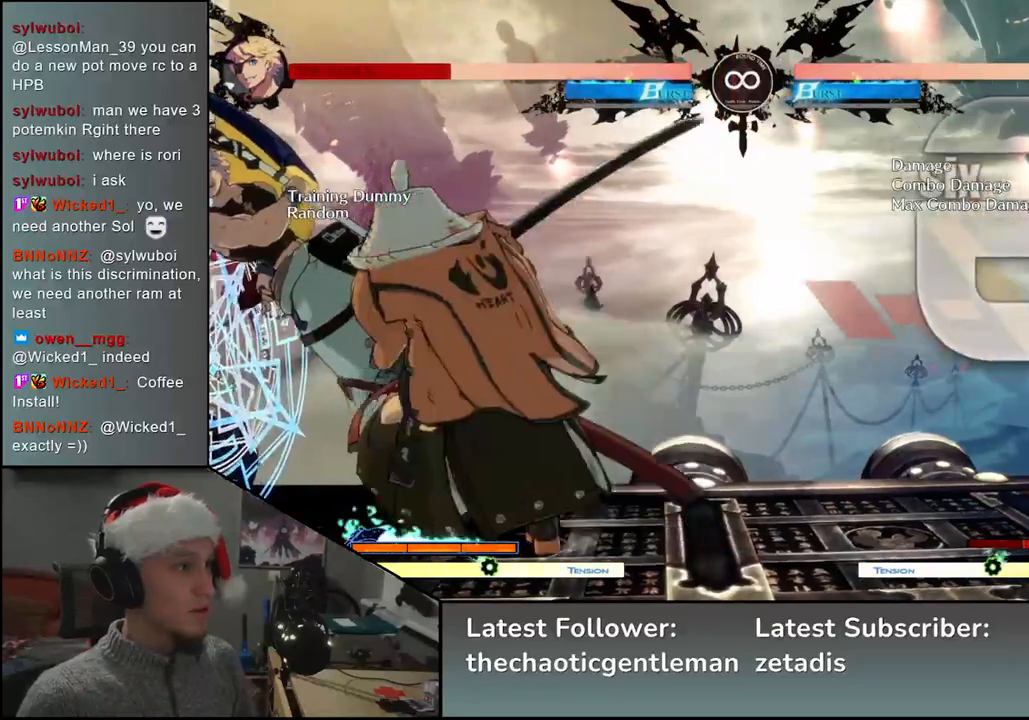
{"buttons": [], "left_stick": "center", "events": [[83, "TRIANGLE", "down"], [183, "TRIANGLE", "up"]]}
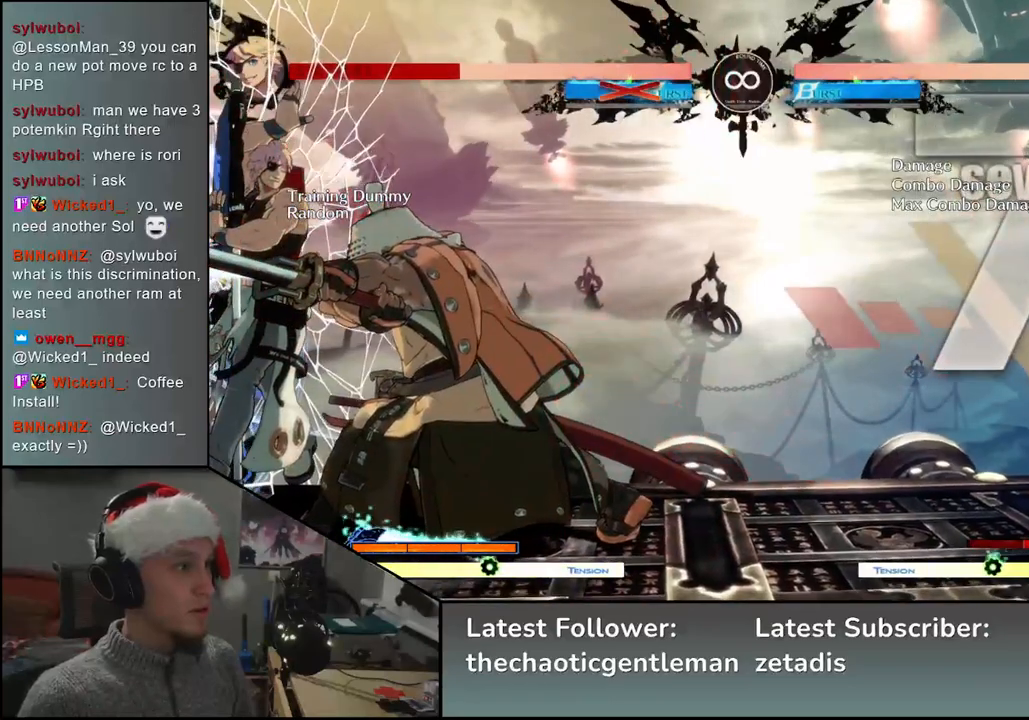
{"buttons": [], "left_stick": "center", "events": [[417, "SQUARE", "down"], [500, "SQUARE", "up"]]}